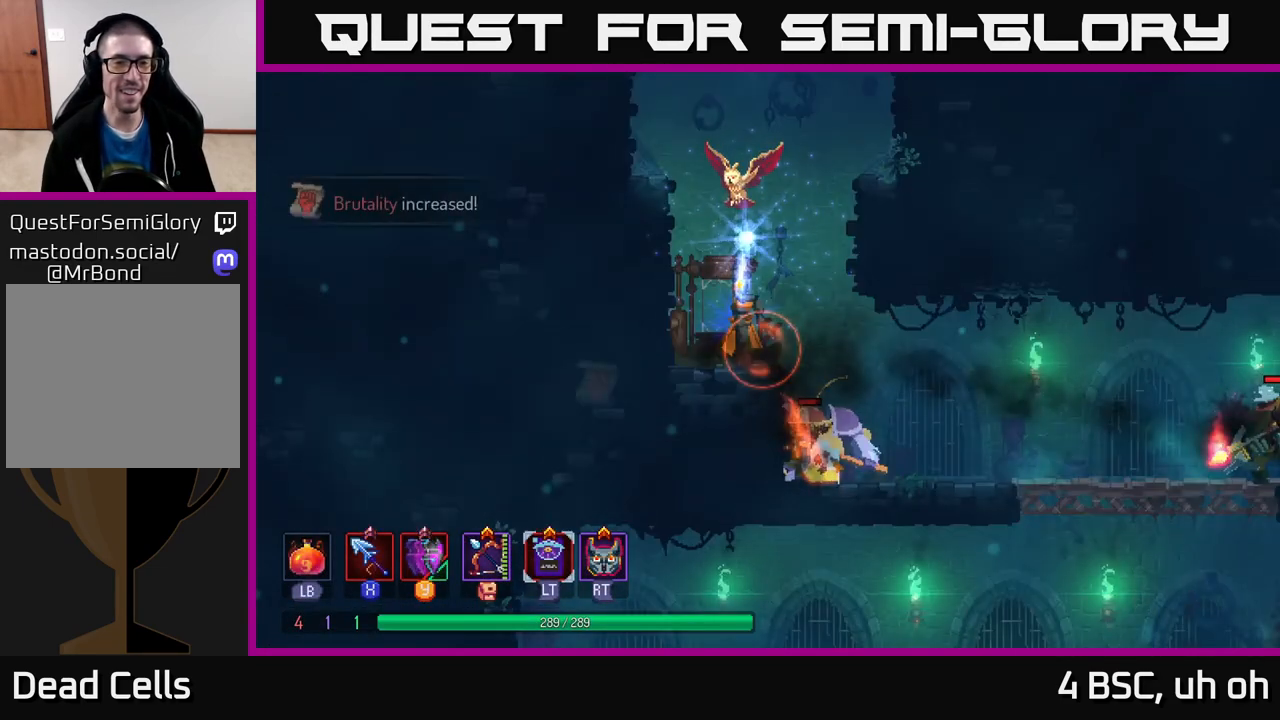
Gameplay with a controller (Xbox layout); each line is a JSON object with the inputs held at the frame after it. "events" lists button and stick changes between this image and that frame as [ms after this image, input, new state], when the widget could be followed in between. Not read: L3 R3.
{"buttons": [], "left_stick": "center", "right_stick": "center", "events": []}
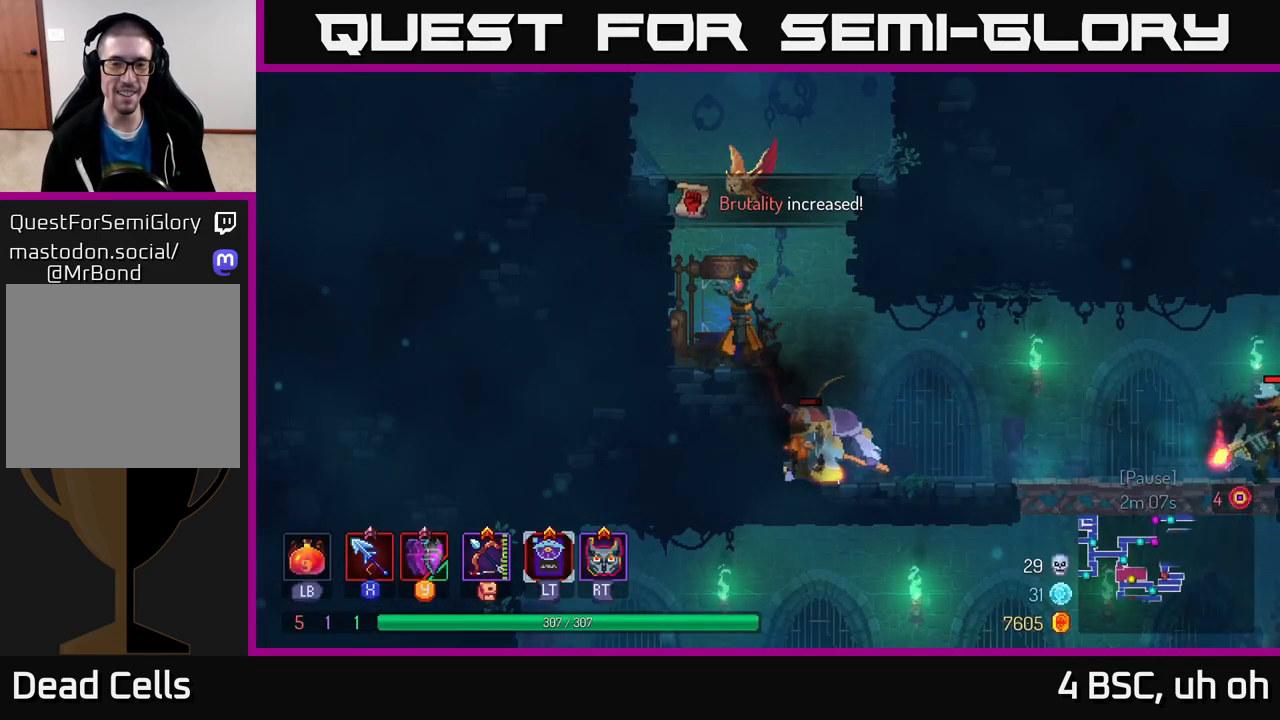
{"buttons": [], "left_stick": "right", "right_stick": "center", "events": [[400, "left_stick", "right"]]}
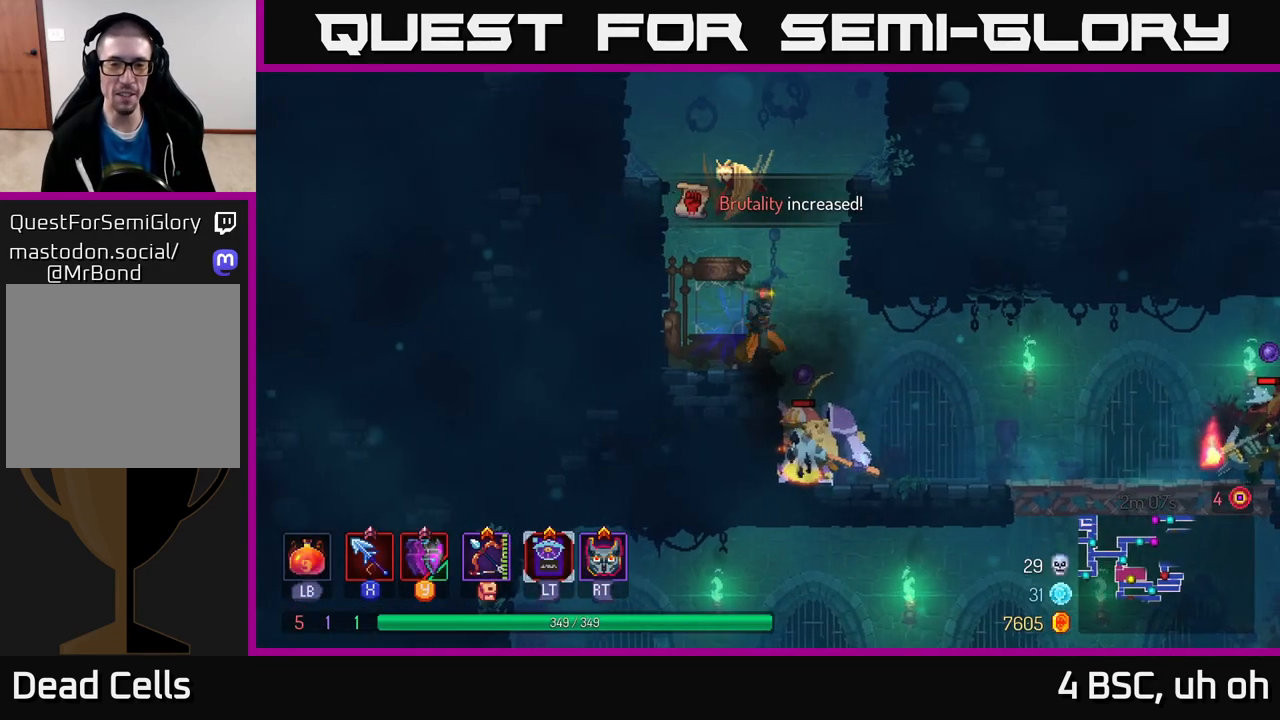
{"buttons": [], "left_stick": "left", "right_stick": "center", "events": [[383, "left_stick", "left"], [417, "X", "down"], [500, "X", "up"]]}
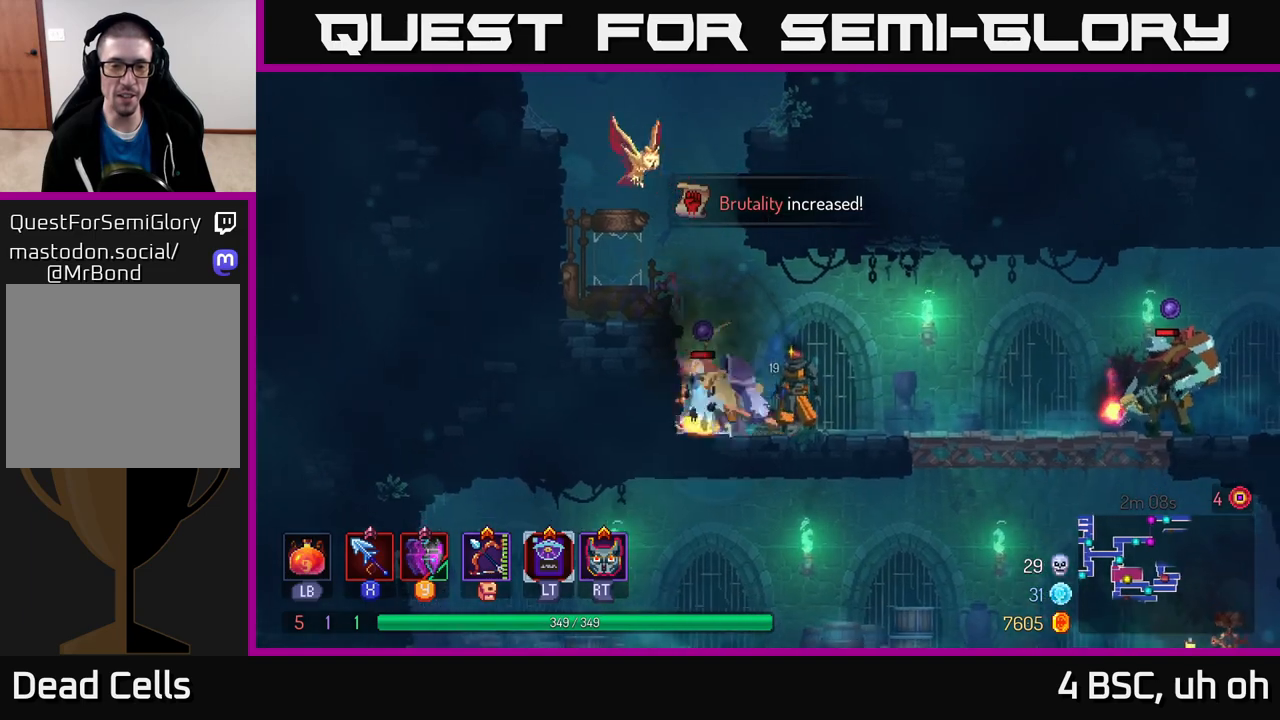
{"buttons": ["X"], "left_stick": "center", "right_stick": "center", "events": [[50, "X", "down"], [117, "X", "up"], [167, "X", "down"], [167, "left_stick", "center"], [250, "X", "up"], [317, "X", "down"], [400, "X", "up"], [467, "X", "down"]]}
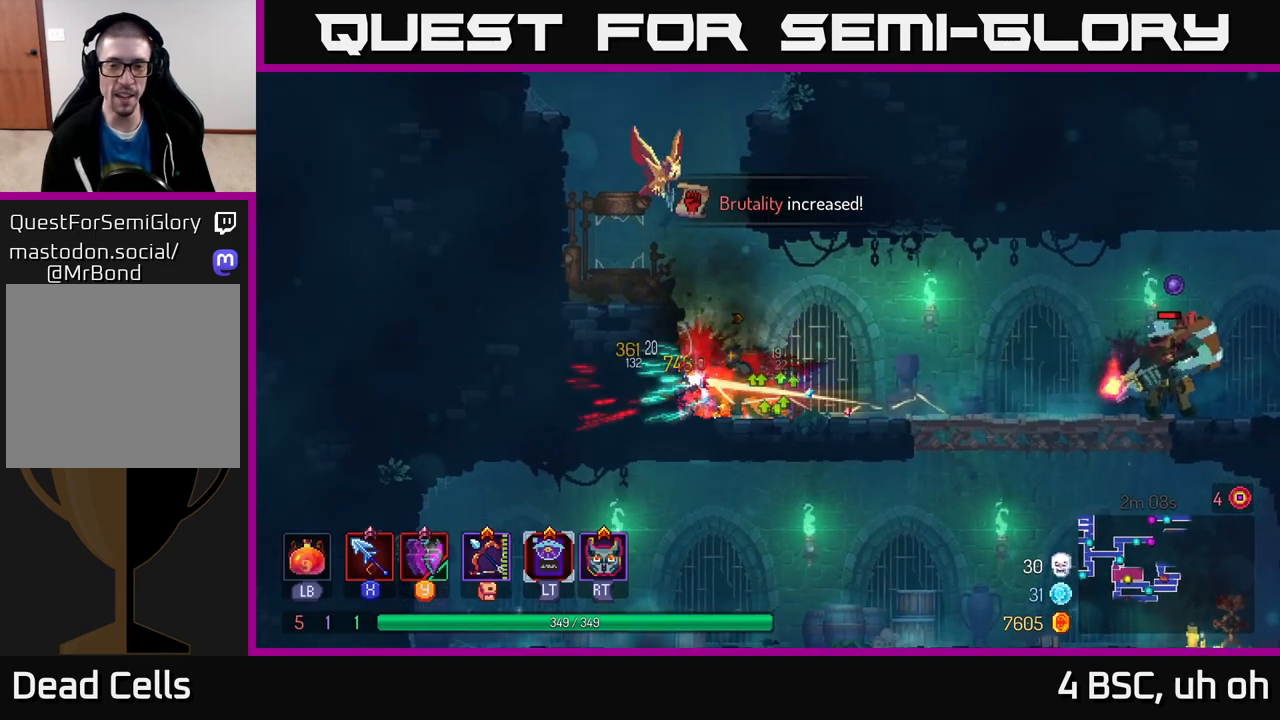
{"buttons": ["A"], "left_stick": "left", "right_stick": "center", "events": [[67, "X", "up"], [483, "A", "down"], [500, "left_stick", "left"]]}
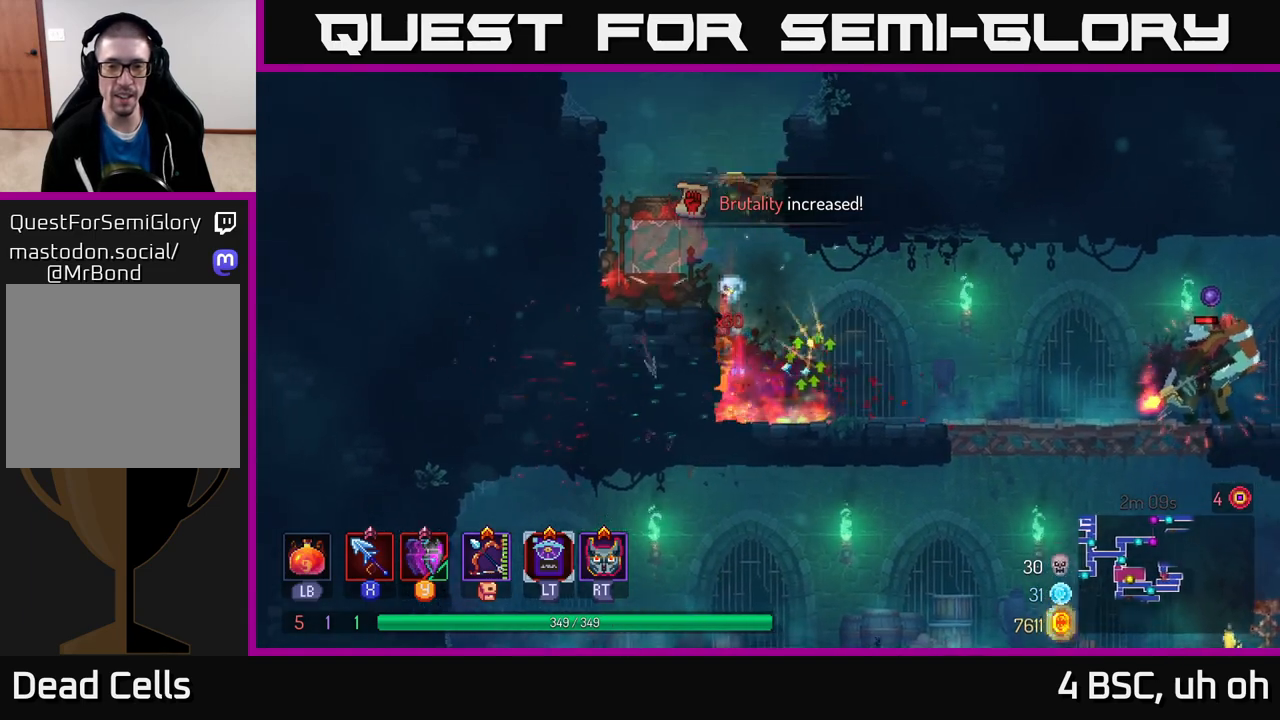
{"buttons": [], "left_stick": "right", "right_stick": "center", "events": [[117, "A", "up"], [300, "left_stick", "center"], [350, "left_stick", "right"]]}
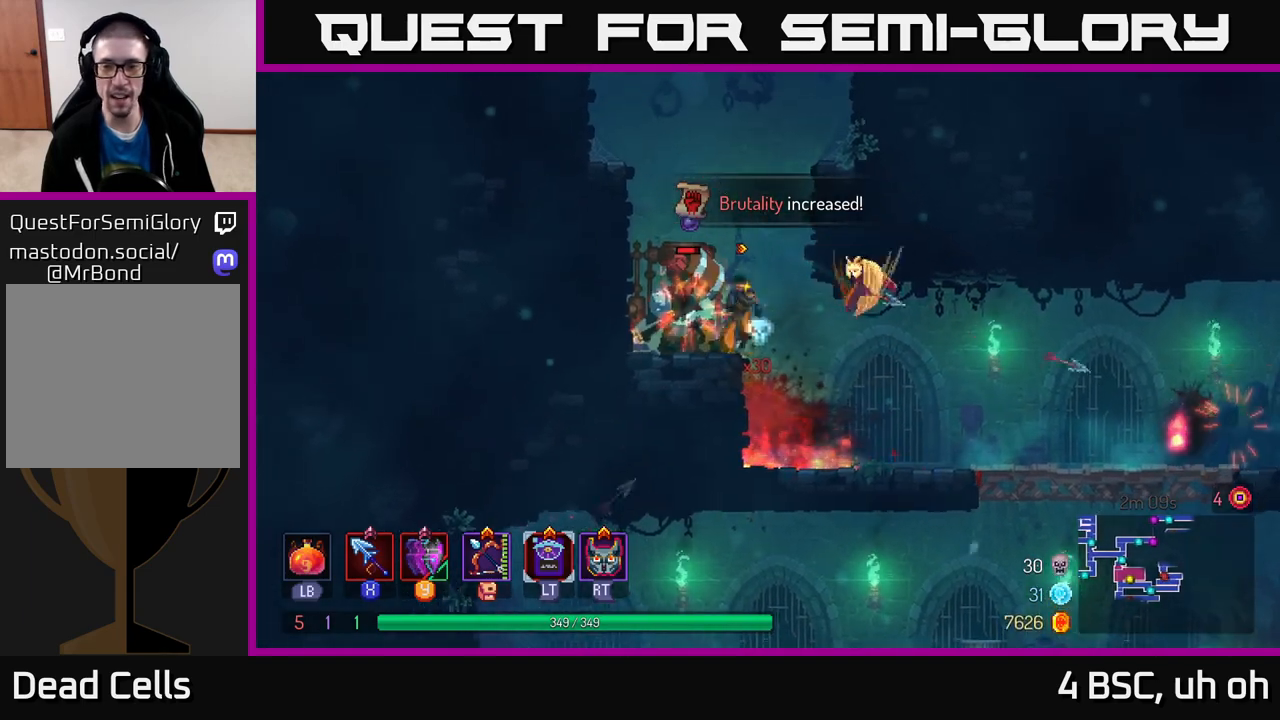
{"buttons": [], "left_stick": "right", "right_stick": "center", "events": []}
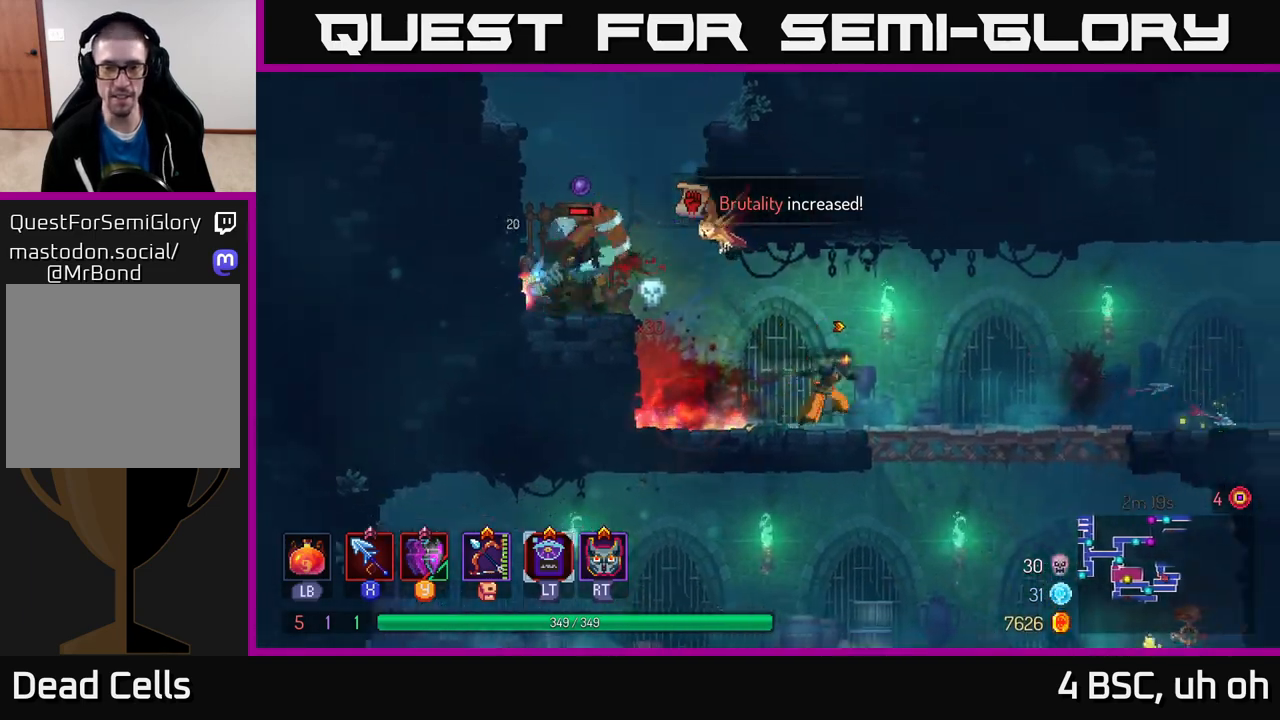
{"buttons": [], "left_stick": "left", "right_stick": "center", "events": [[333, "left_stick", "left"]]}
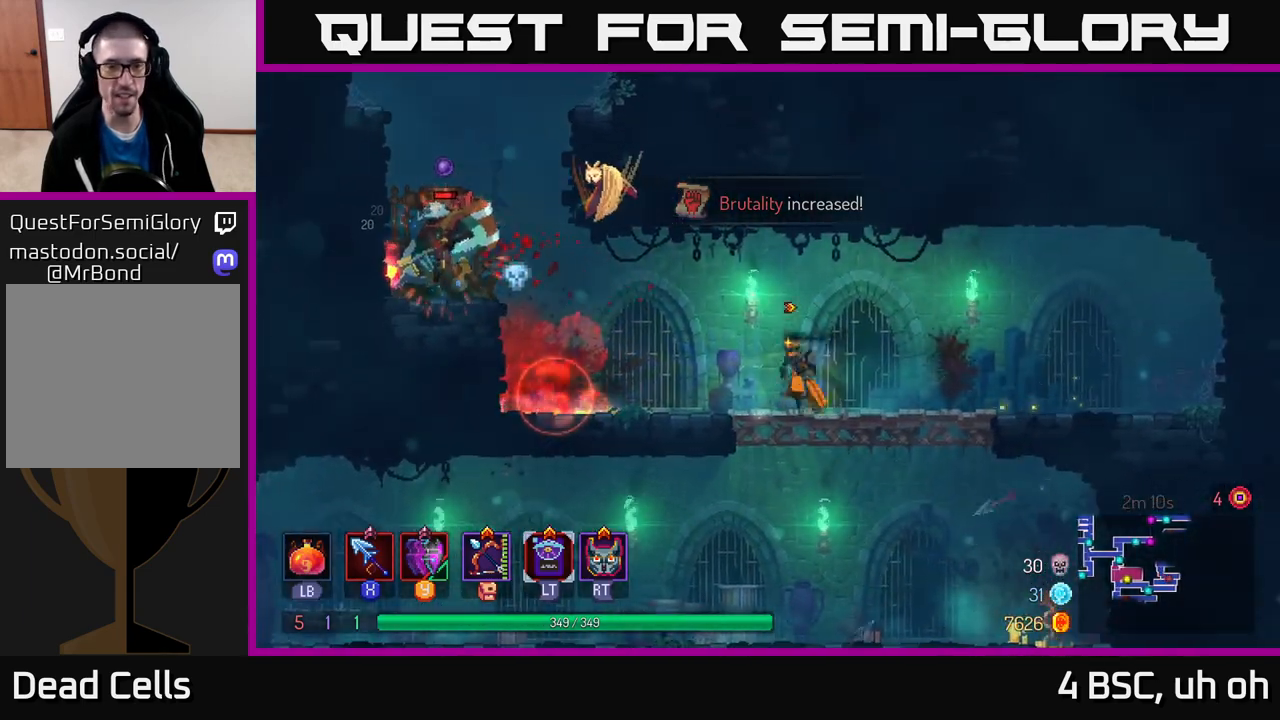
{"buttons": ["X"], "left_stick": "center", "right_stick": "center", "events": [[300, "X", "down"], [367, "left_stick", "center"], [383, "X", "up"], [467, "X", "down"]]}
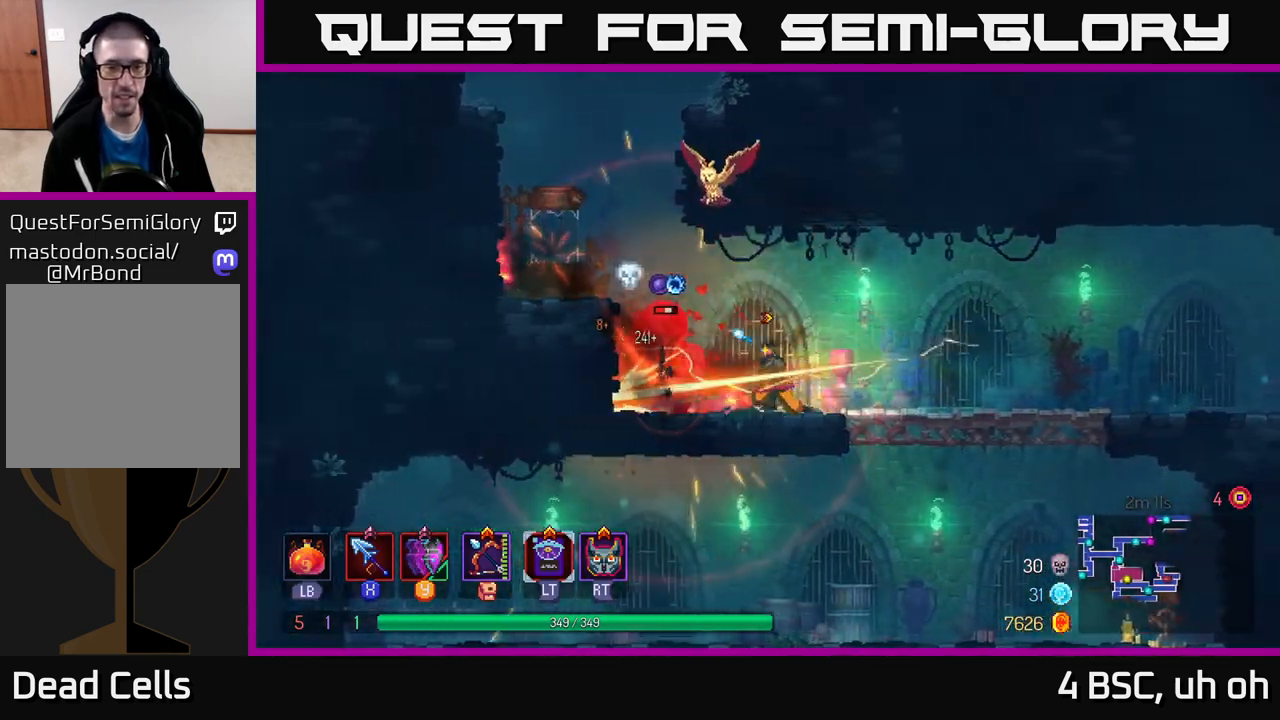
{"buttons": [], "left_stick": "center", "right_stick": "center", "events": [[50, "X", "up"], [117, "X", "down"], [200, "X", "up"], [267, "X", "down"], [367, "X", "up"]]}
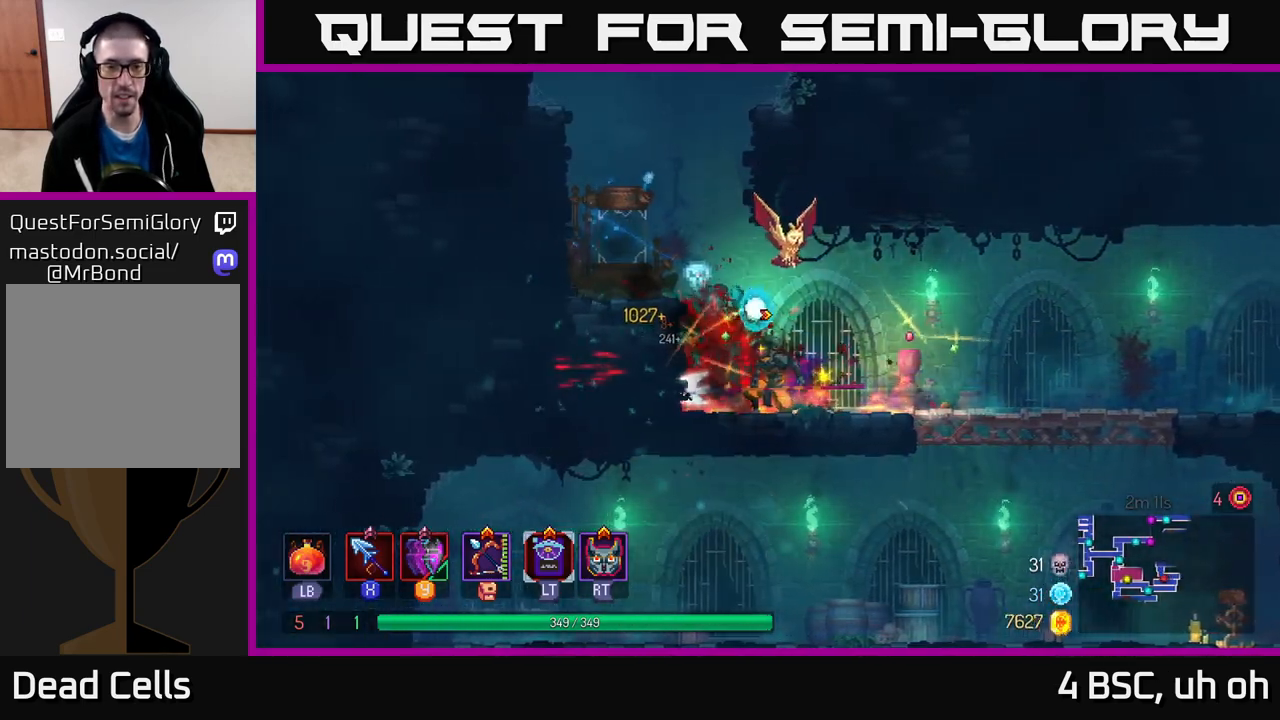
{"buttons": [], "left_stick": "left", "right_stick": "center", "events": [[133, "left_stick", "left"], [183, "A", "down"], [300, "A", "up"]]}
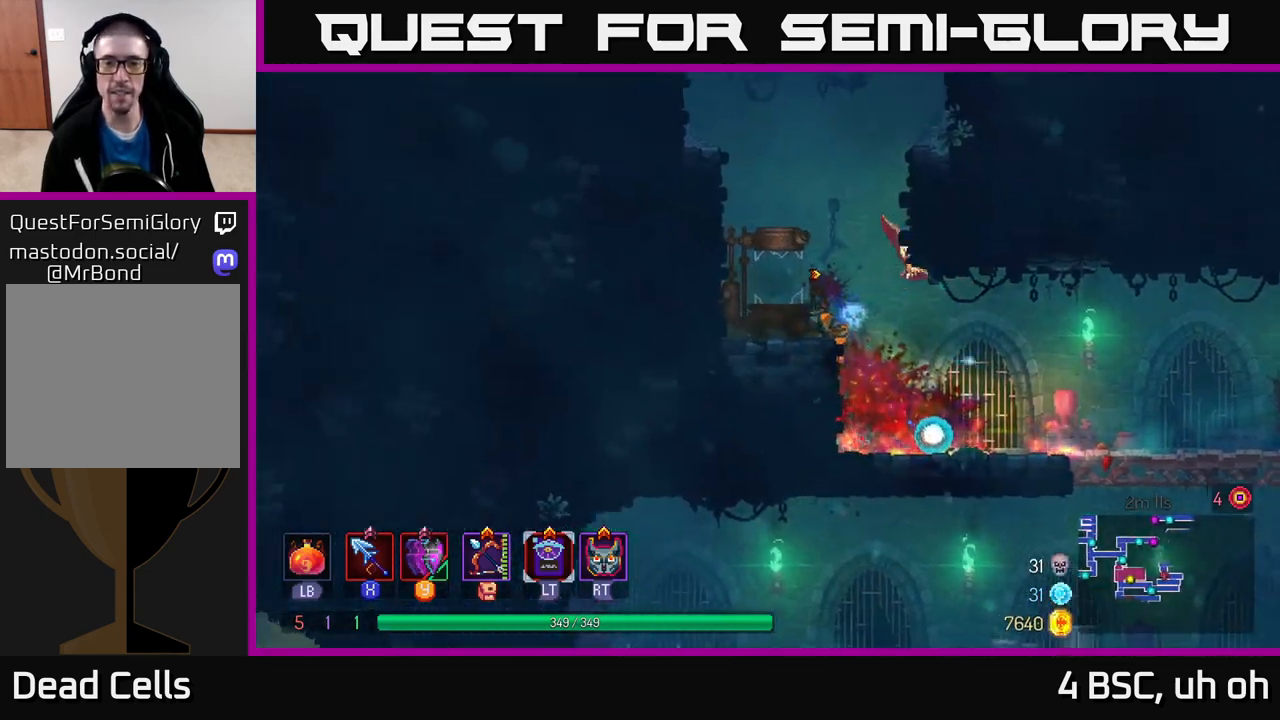
{"buttons": [], "left_stick": "left", "right_stick": "center", "events": [[183, "A", "down"], [350, "A", "up"]]}
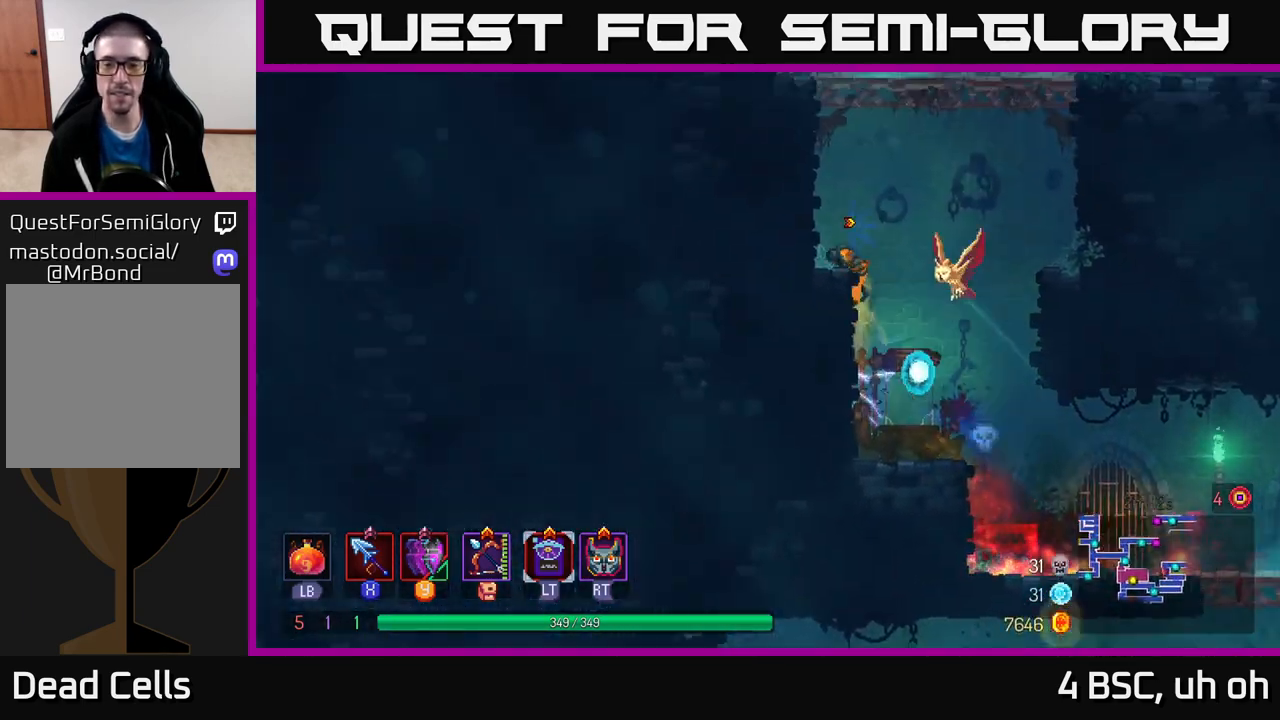
{"buttons": ["A"], "left_stick": "right", "right_stick": "center", "events": [[200, "A", "down"], [217, "left_stick", "center"], [333, "left_stick", "right"], [350, "A", "up"], [400, "A", "down"]]}
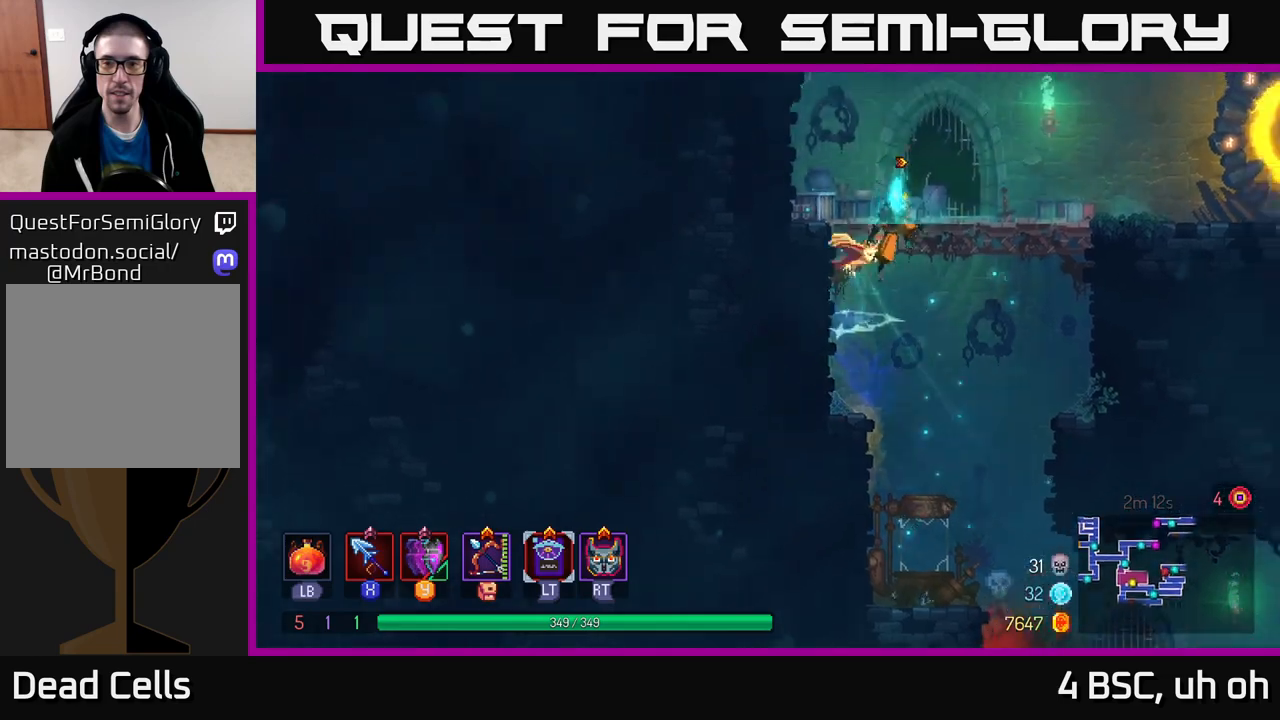
{"buttons": [], "left_stick": "right", "right_stick": "center", "events": [[67, "A", "up"], [283, "B", "down"], [433, "B", "up"]]}
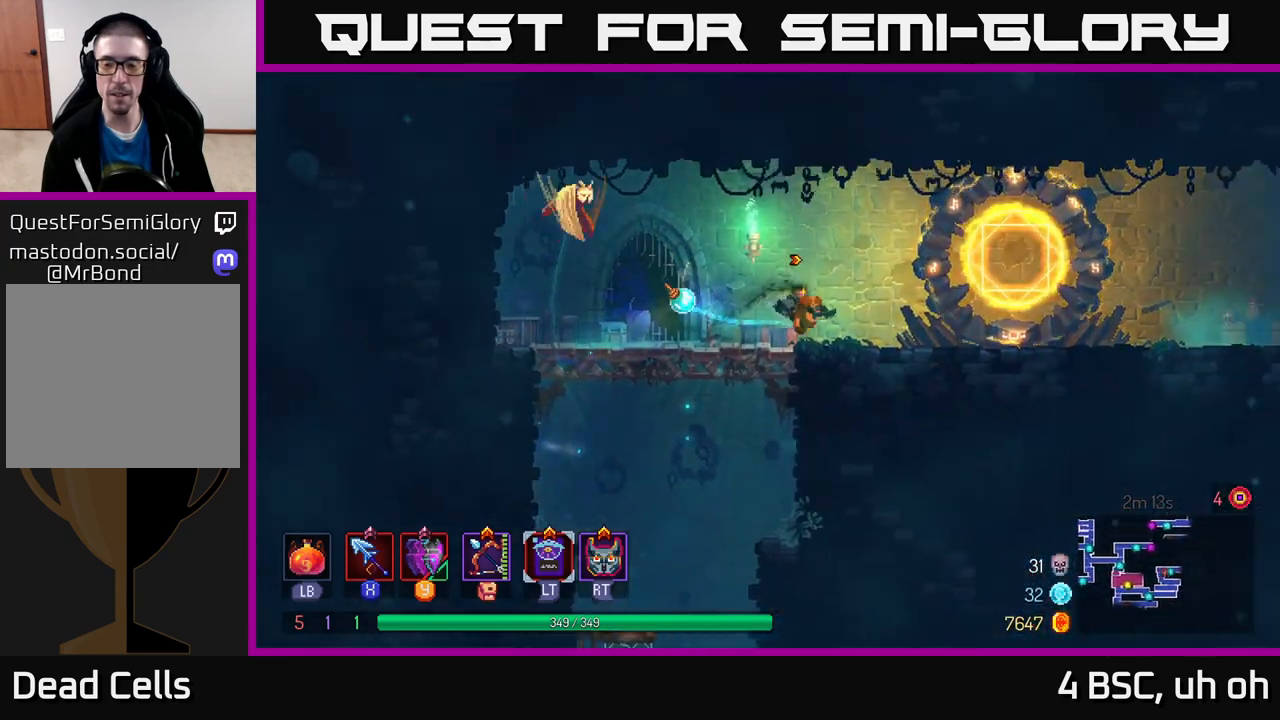
{"buttons": [], "left_stick": "right", "right_stick": "center", "events": []}
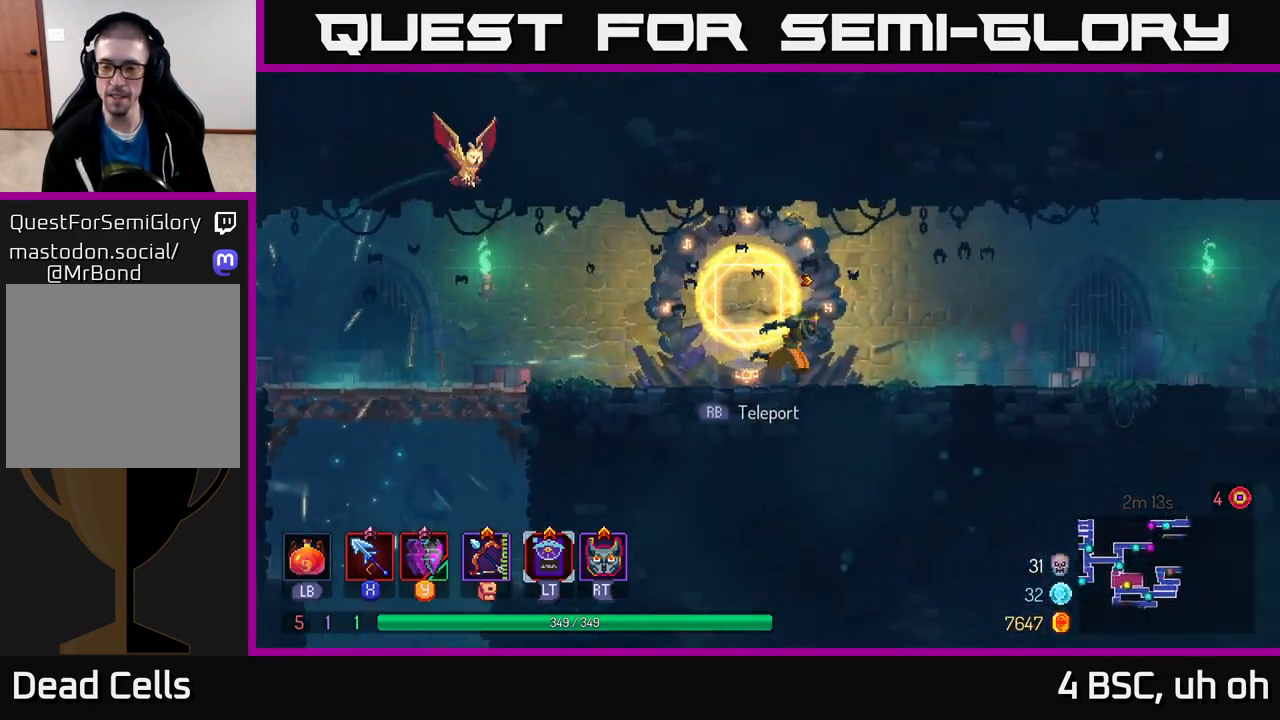
{"buttons": ["B"], "left_stick": "right", "right_stick": "center", "events": [[417, "B", "down"]]}
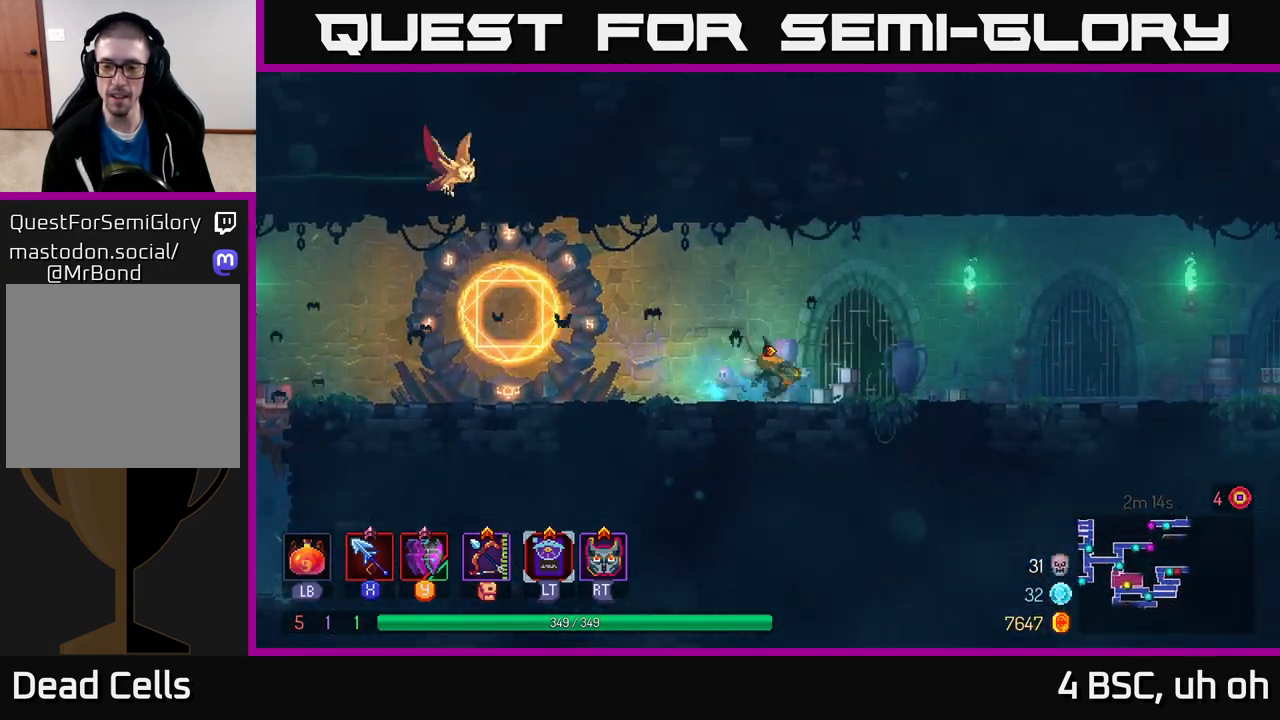
{"buttons": [], "left_stick": "right", "right_stick": "center", "events": [[83, "B", "up"]]}
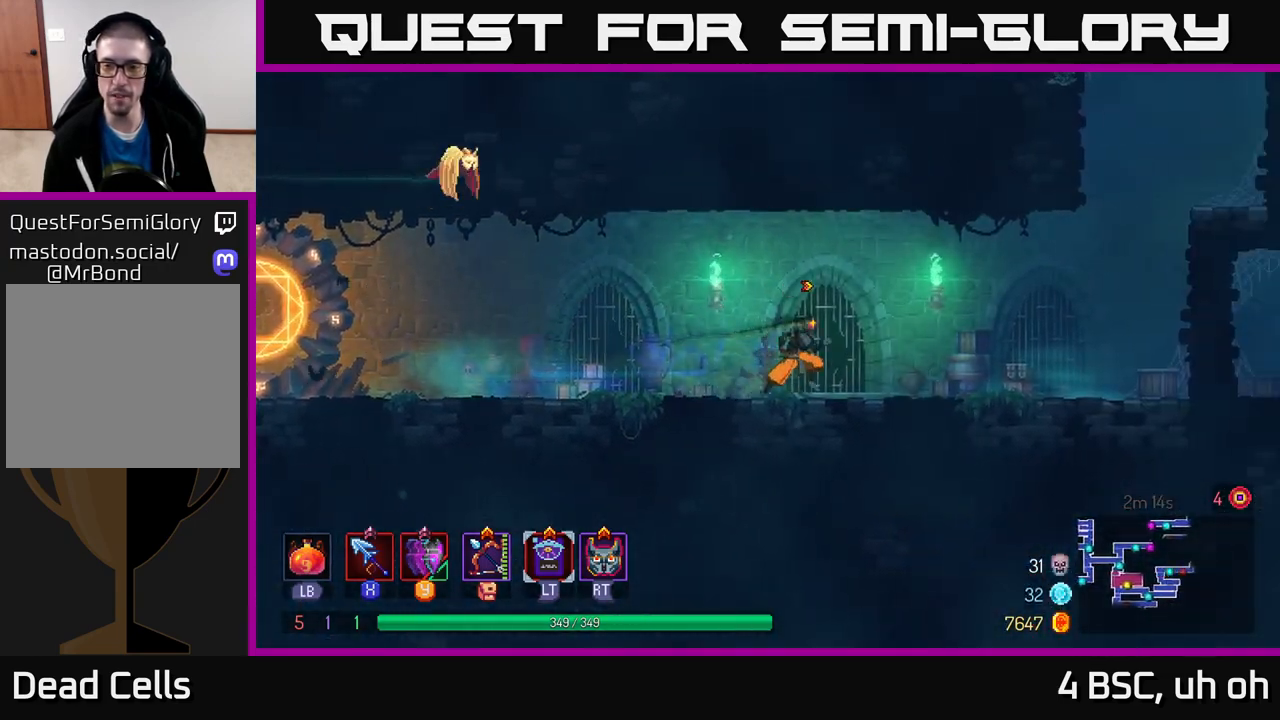
{"buttons": [], "left_stick": "right", "right_stick": "center", "events": []}
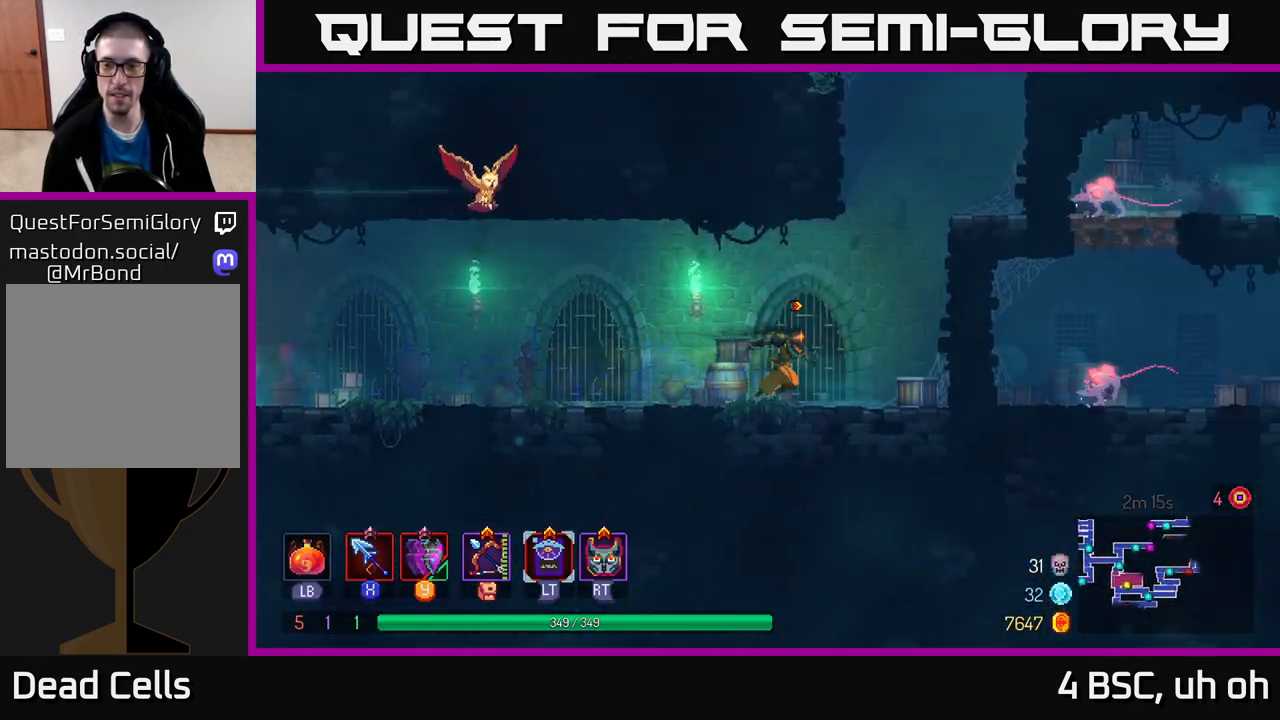
{"buttons": [], "left_stick": "right", "right_stick": "center", "events": [[100, "A", "down"], [200, "A", "up"], [283, "A", "down"], [417, "A", "up"]]}
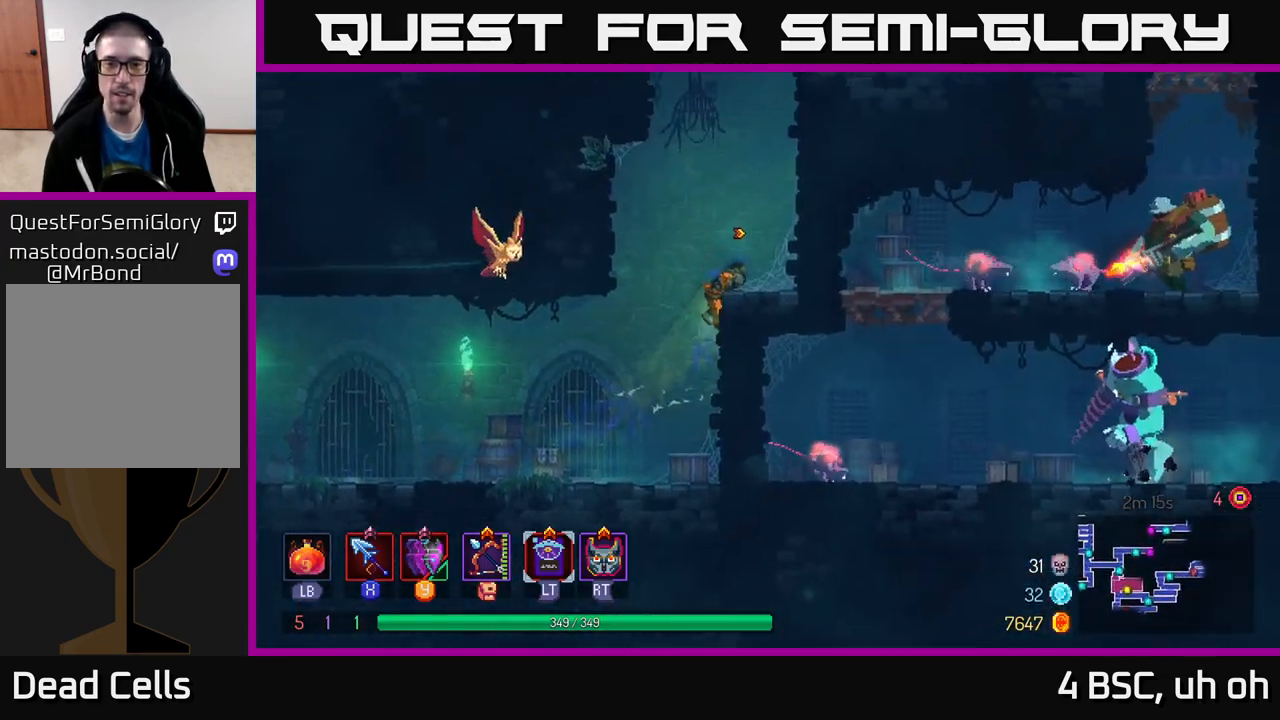
{"buttons": [], "left_stick": "right", "right_stick": "center", "events": [[200, "A", "down"], [367, "A", "up"]]}
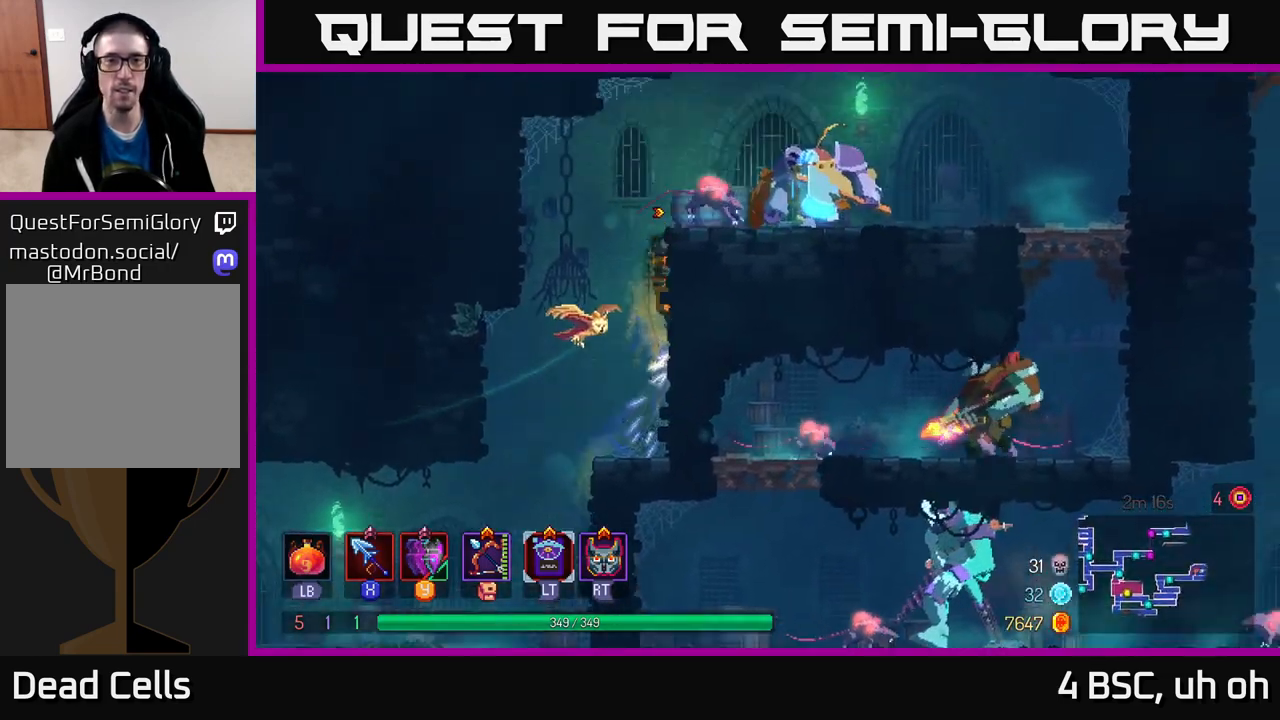
{"buttons": [], "left_stick": "right", "right_stick": "center", "events": [[250, "X", "down"], [317, "X", "up"], [400, "X", "down"], [467, "X", "up"]]}
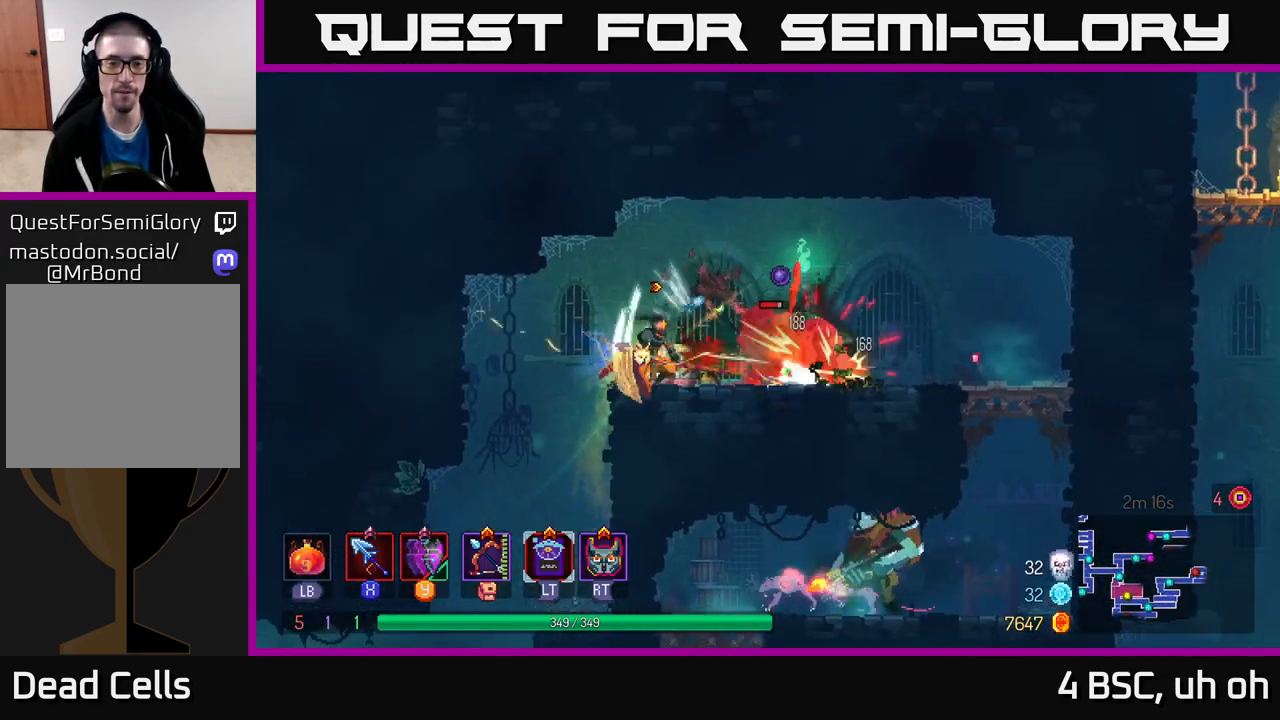
{"buttons": [], "left_stick": "right", "right_stick": "center", "events": [[50, "X", "down"], [117, "X", "up"], [200, "X", "down"], [283, "X", "up"], [367, "X", "down"], [467, "X", "up"]]}
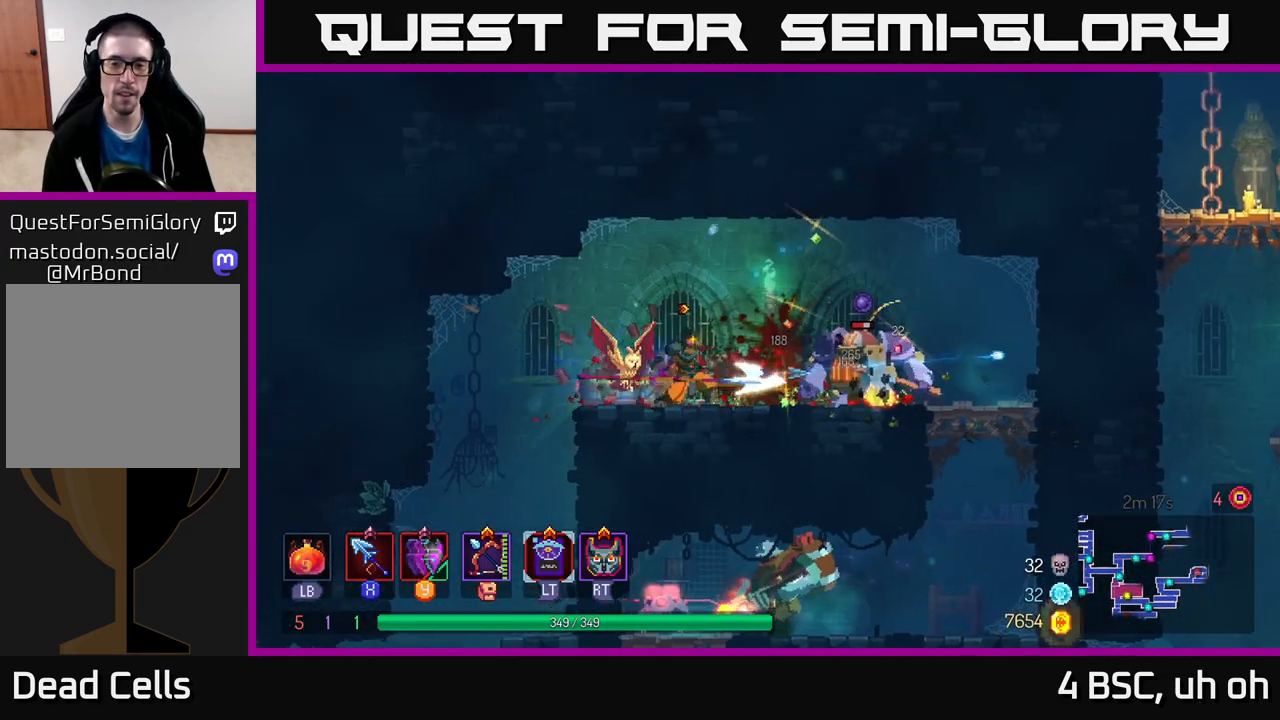
{"buttons": [], "left_stick": "right", "right_stick": "center", "events": [[50, "X", "down"], [150, "X", "up"], [233, "X", "down"], [317, "X", "up"], [333, "left_stick", "center"], [433, "left_stick", "right"]]}
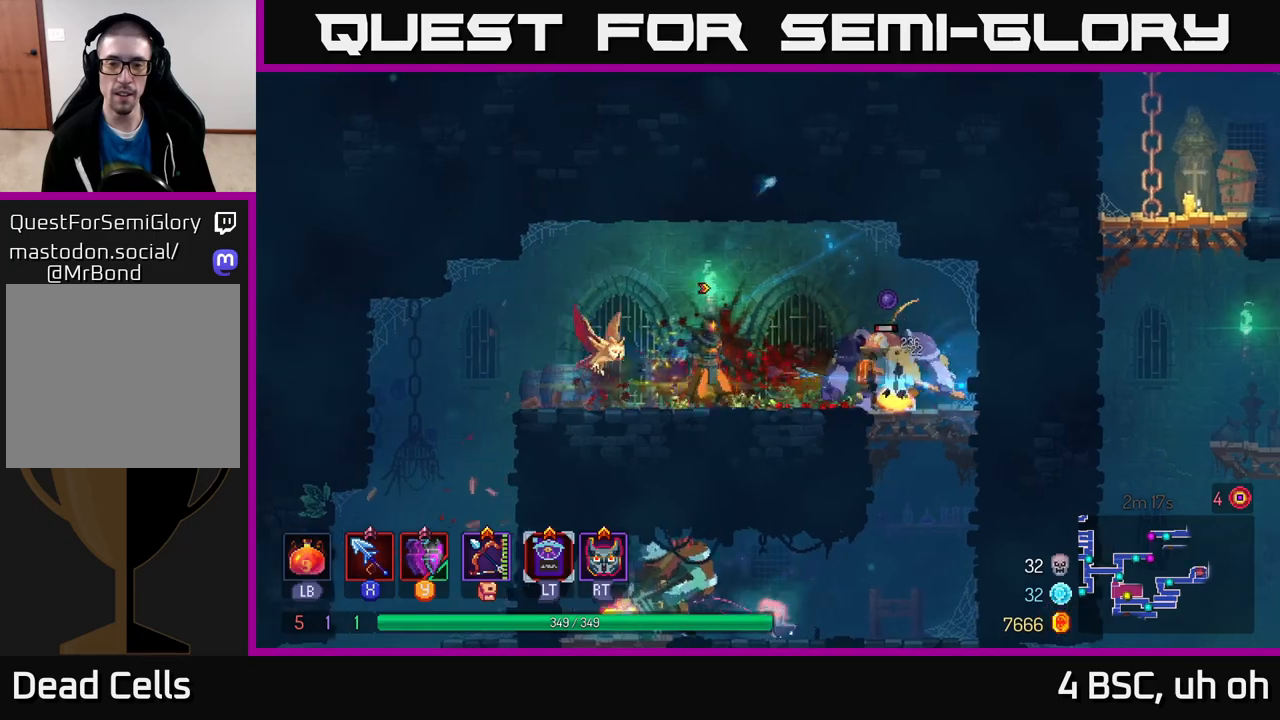
{"buttons": [], "left_stick": "right", "right_stick": "center", "events": [[50, "B", "down"], [133, "B", "up"], [400, "X", "down"], [467, "X", "up"]]}
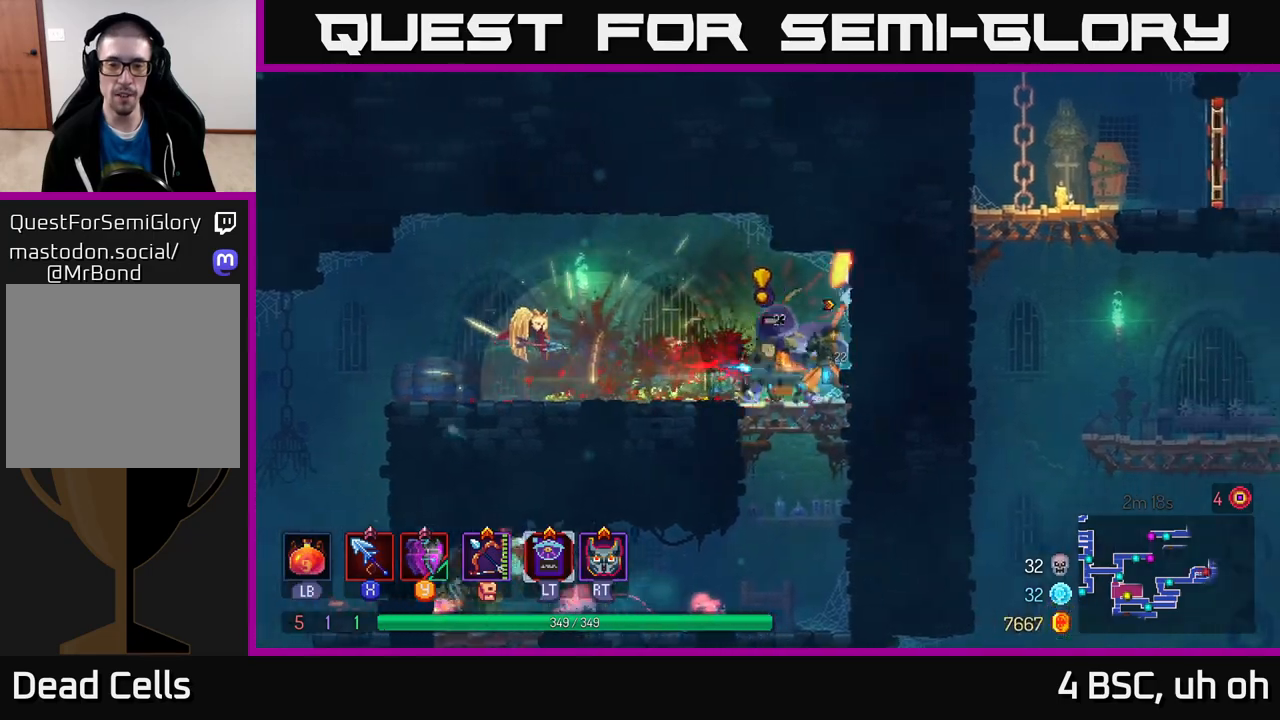
{"buttons": ["A"], "left_stick": "down", "right_stick": "center", "events": [[317, "left_stick", "left"], [467, "A", "down"], [467, "left_stick", "down"]]}
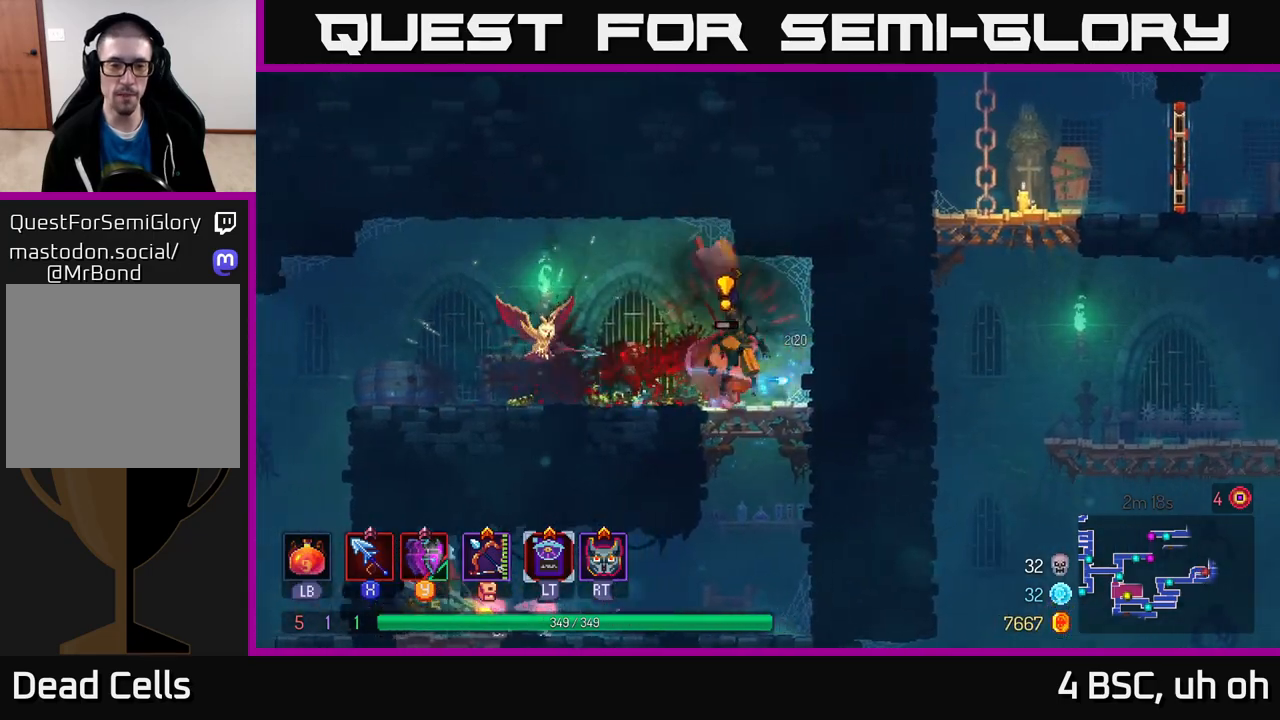
{"buttons": [], "left_stick": "right", "right_stick": "center", "events": [[33, "A", "up"], [83, "left_stick", "down-left"], [100, "B", "down"], [200, "B", "up"], [250, "B", "down"], [317, "B", "up"], [400, "left_stick", "down-right"], [483, "left_stick", "right"]]}
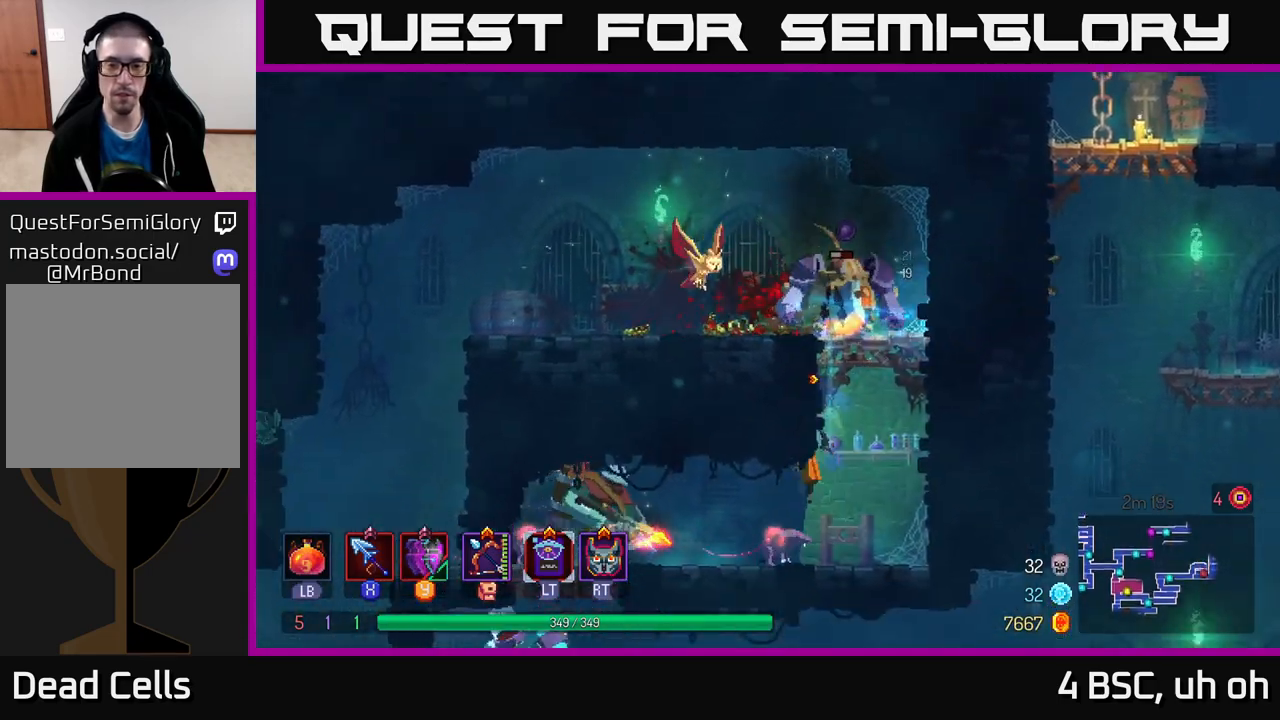
{"buttons": ["X"], "left_stick": "left", "right_stick": "center", "events": [[133, "left_stick", "left"], [233, "X", "down"], [283, "X", "up"], [350, "X", "down"], [433, "X", "up"], [500, "X", "down"]]}
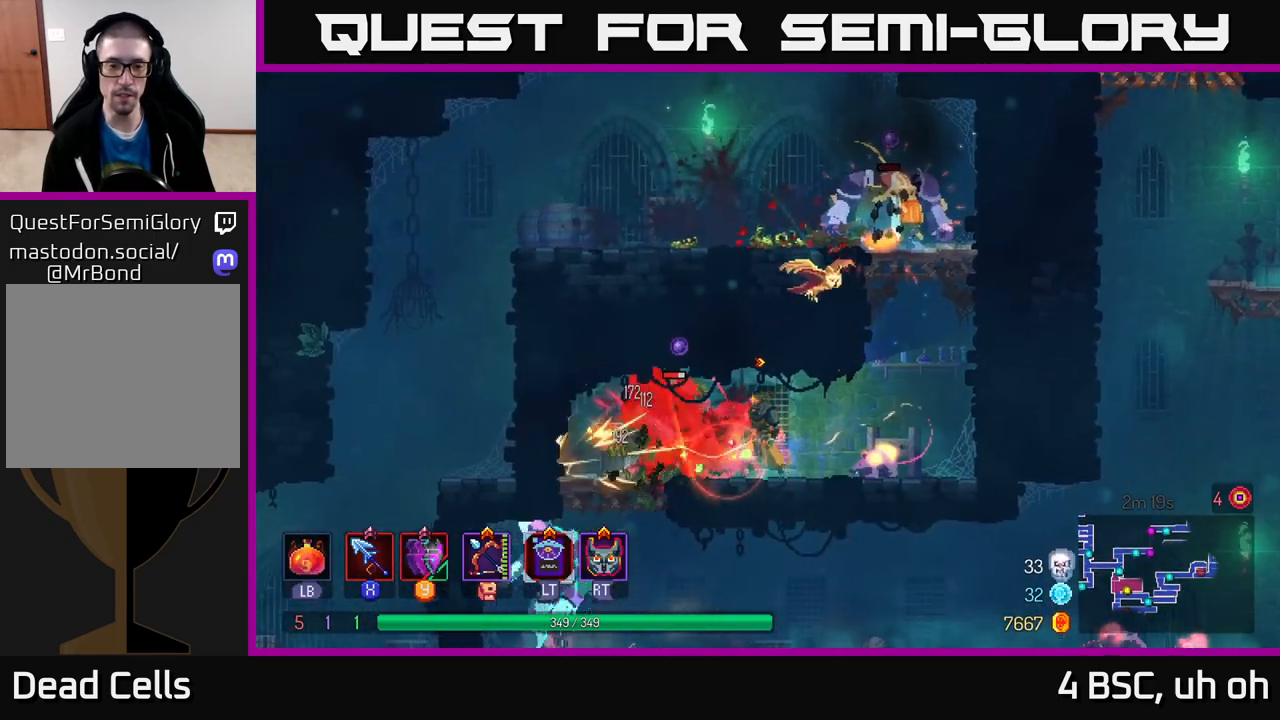
{"buttons": ["B"], "left_stick": "right", "right_stick": "center", "events": [[67, "X", "up"], [117, "left_stick", "right"], [150, "X", "down"], [233, "X", "up"], [450, "B", "down"]]}
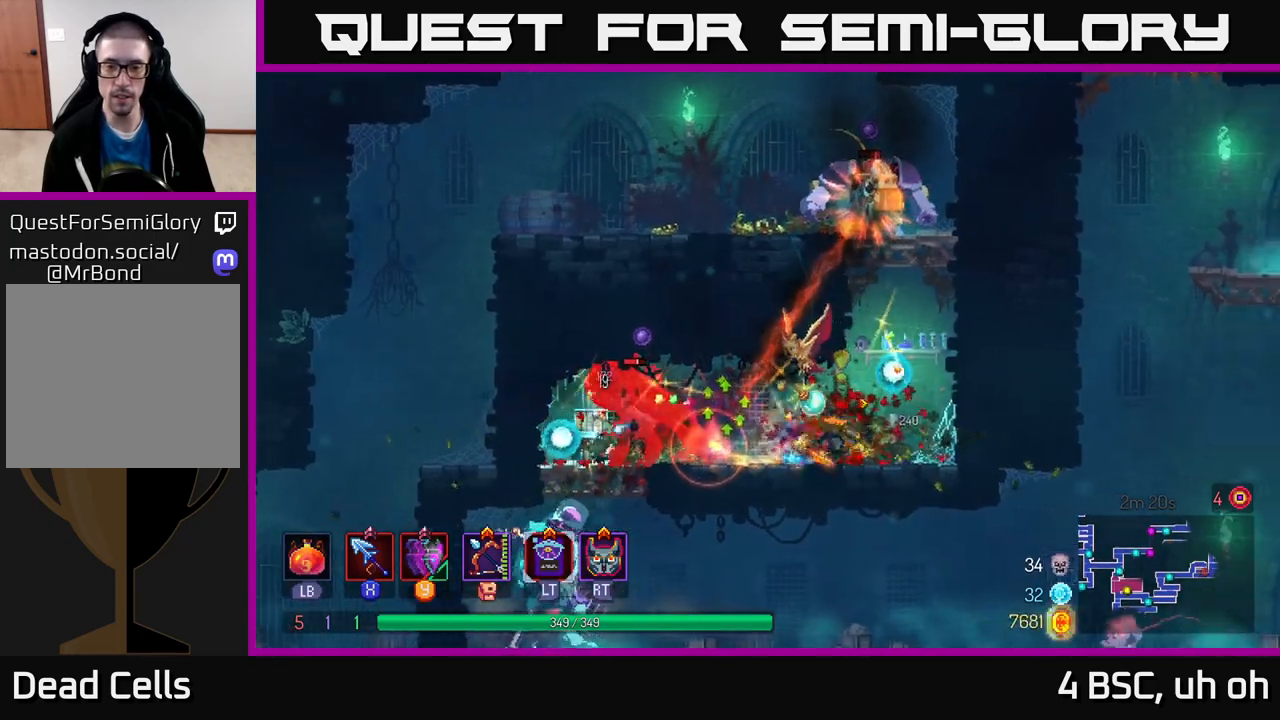
{"buttons": [], "left_stick": "up-right", "right_stick": "center", "events": [[17, "B", "up"], [250, "A", "down"], [283, "left_stick", "up-right"], [383, "A", "up"]]}
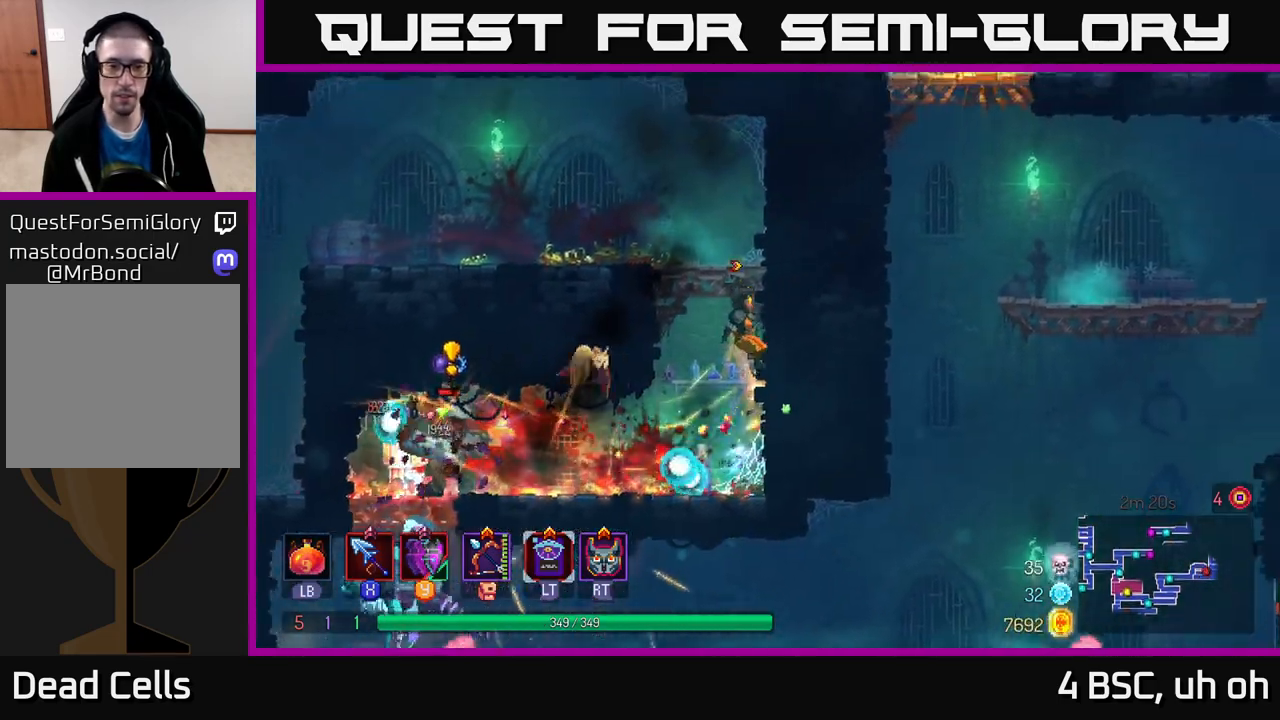
{"buttons": [], "left_stick": "up-left", "right_stick": "center", "events": [[83, "A", "down"], [250, "A", "up"], [383, "left_stick", "up-left"]]}